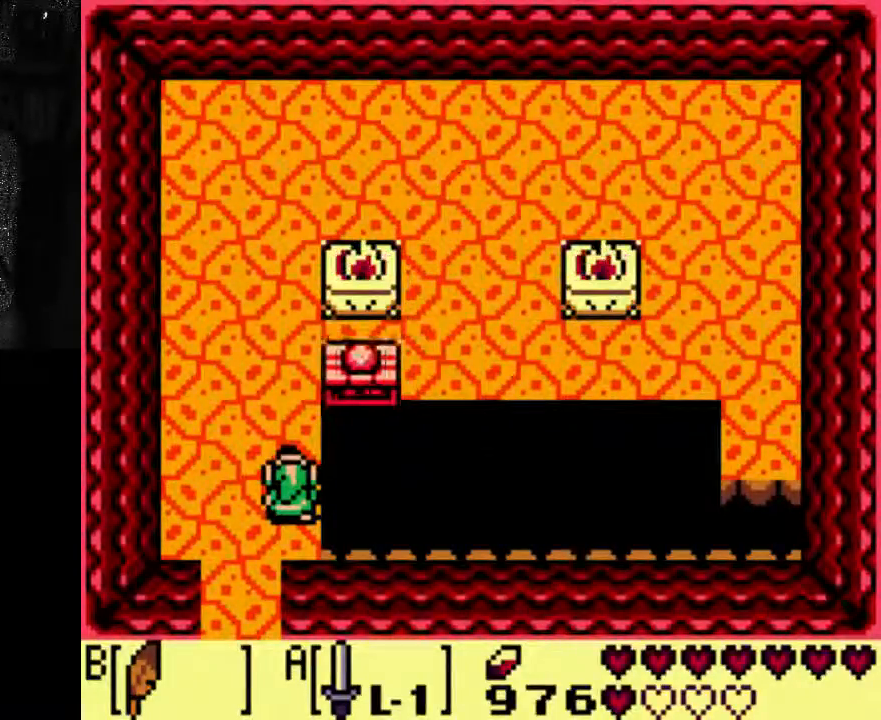
Gameplay with a controller (Xbox layout); each line is a JSON object with the inputs held at the frame after it (dt_ms = milliseconds from this image to that frame). "events" lists button and stick changes between this image and that frame as [ms after this image, input, new state], when the widget could be followed in between. Not read: DPAD_UP L3 R3.
{"dt_ms": 500, "buttons": ["A"], "left_stick": "center", "right_stick": "center", "events": [[467, "A", "down"]]}
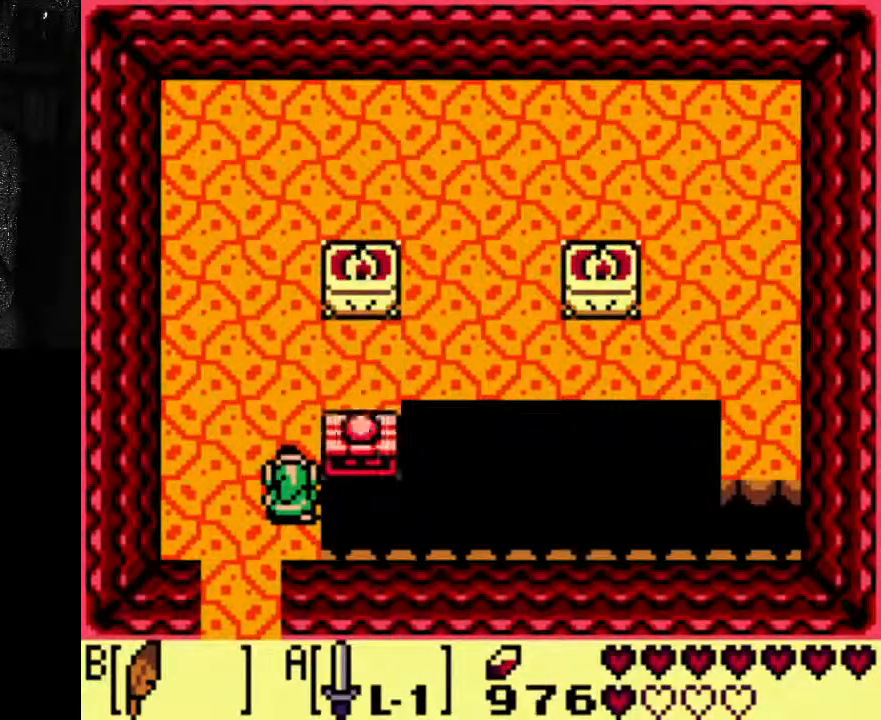
{"dt_ms": 500, "buttons": [], "left_stick": "center", "right_stick": "center", "events": [[133, "A", "up"], [200, "DPAD_RIGHT", "down"], [367, "DPAD_RIGHT", "up"]]}
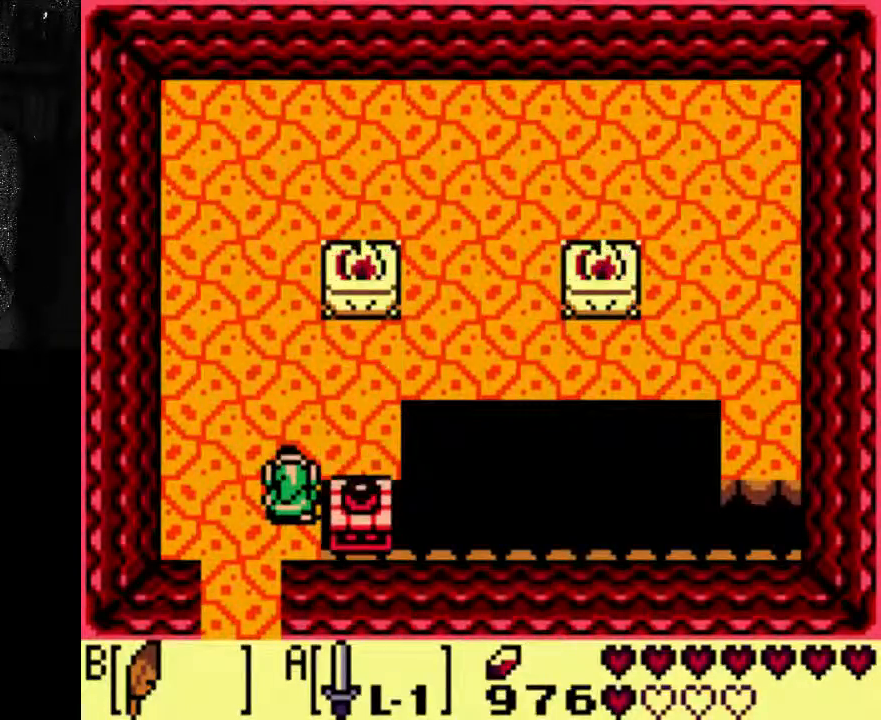
{"dt_ms": 500, "buttons": [], "left_stick": "center", "right_stick": "center", "events": []}
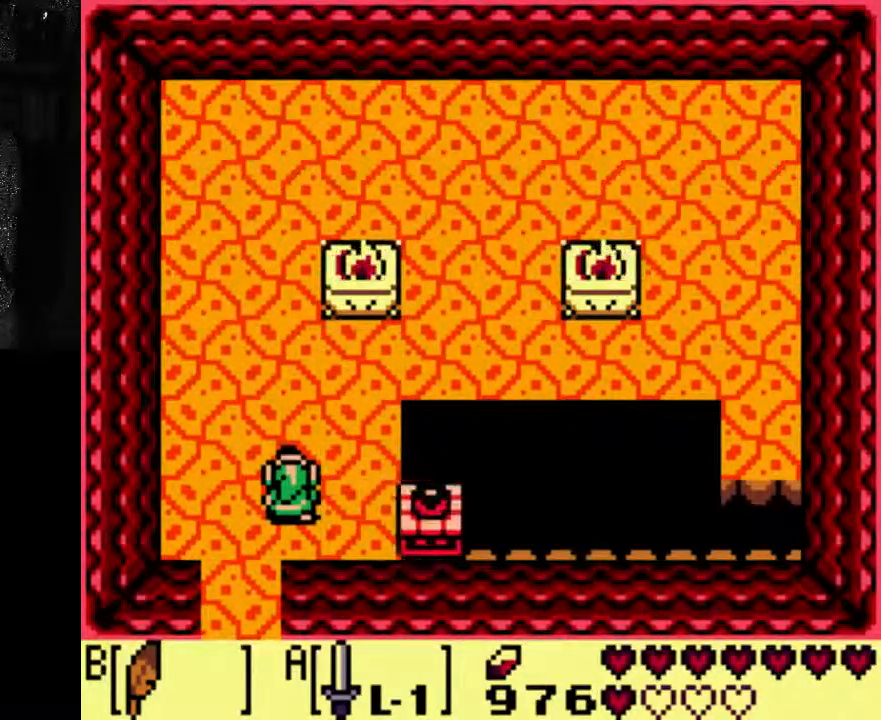
{"dt_ms": 500, "buttons": [], "left_stick": "center", "right_stick": "center"}
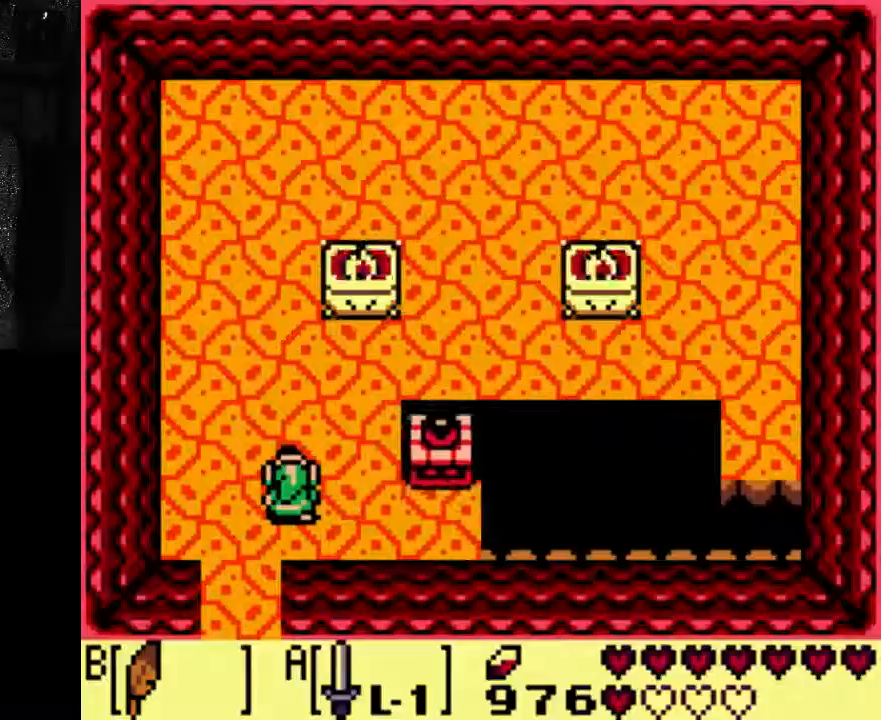
{"dt_ms": 500, "buttons": [], "left_stick": "center", "right_stick": "center", "events": []}
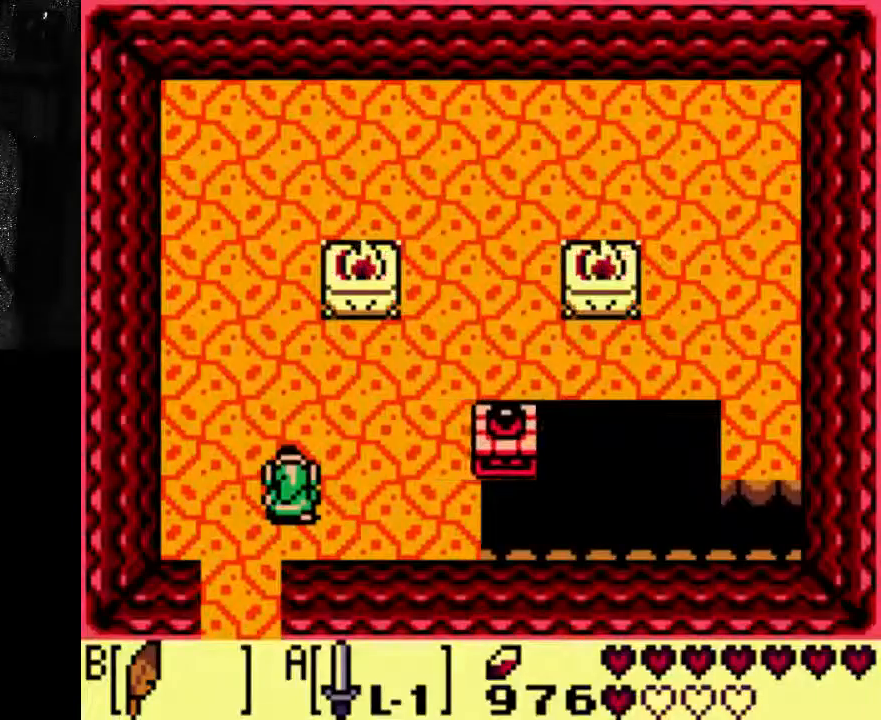
{"dt_ms": 500, "buttons": ["DPAD_RIGHT"], "left_stick": "center", "right_stick": "center", "events": [[433, "DPAD_RIGHT", "down"]]}
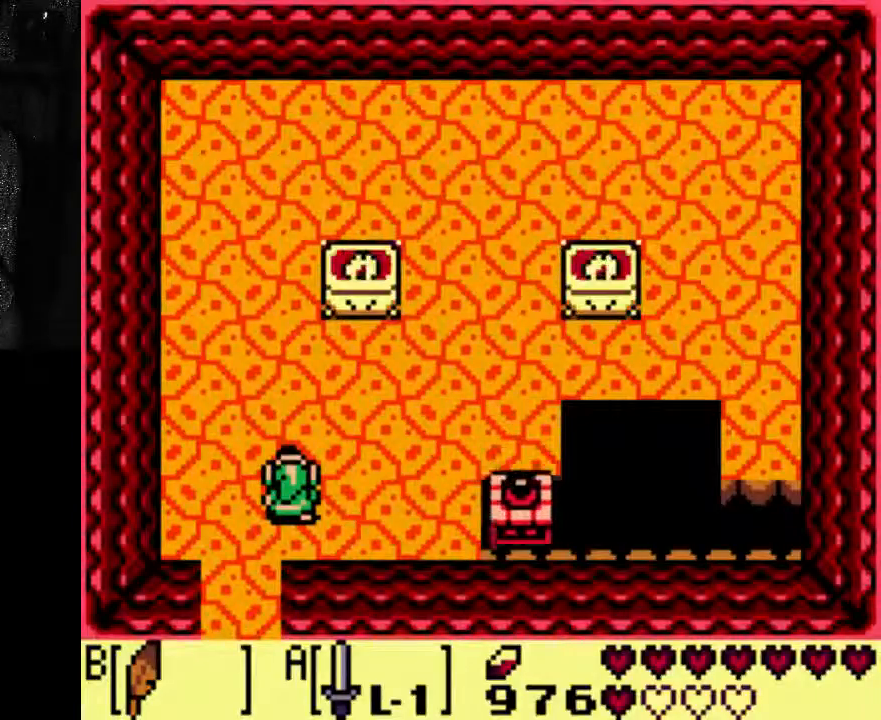
{"dt_ms": 500, "buttons": [], "left_stick": "center", "right_stick": "center", "events": [[67, "DPAD_RIGHT", "up"]]}
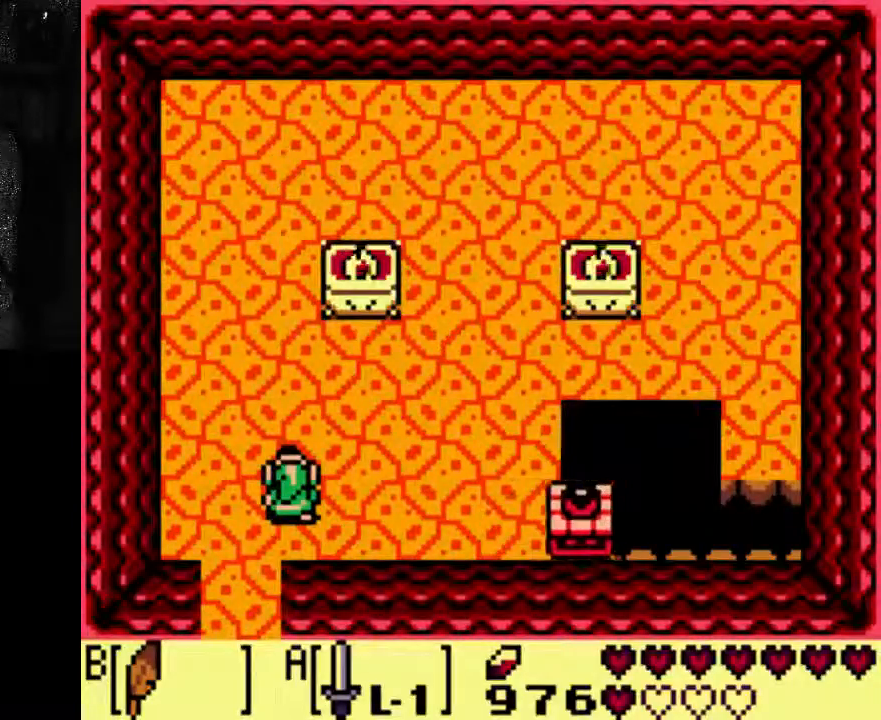
{"dt_ms": 500, "buttons": ["DPAD_RIGHT"], "left_stick": "center", "right_stick": "center", "events": [[500, "DPAD_RIGHT", "down"]]}
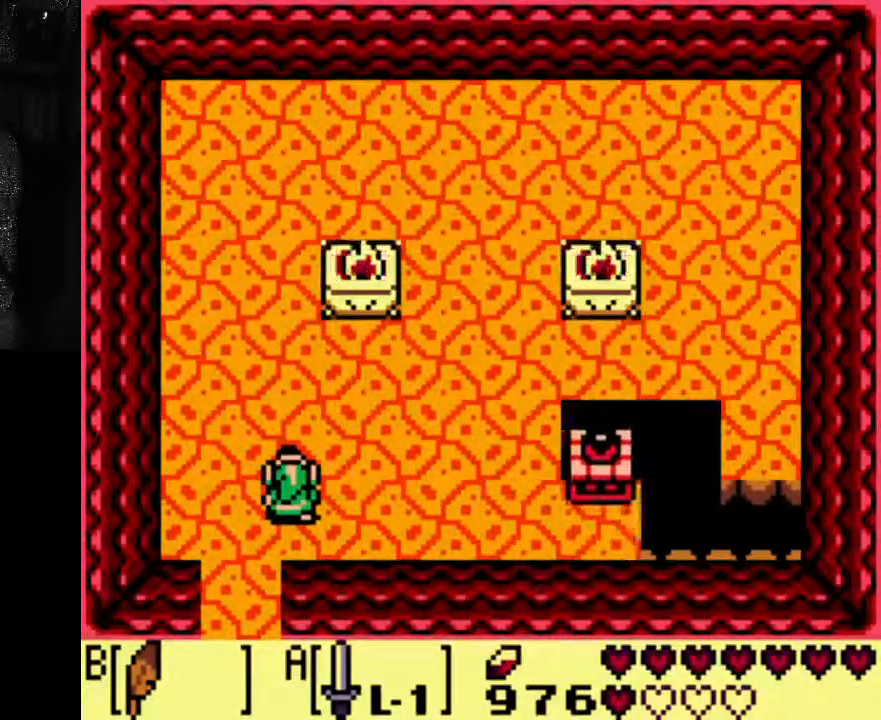
{"dt_ms": 500, "buttons": [], "left_stick": "center", "right_stick": "center", "events": [[133, "DPAD_RIGHT", "up"]]}
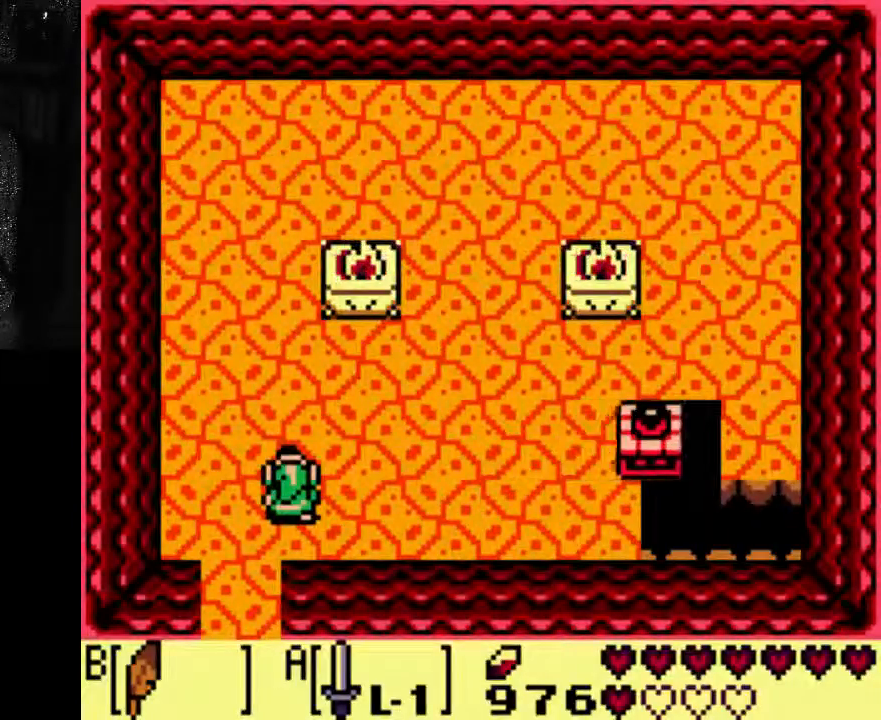
{"dt_ms": 1000, "buttons": [], "left_stick": "center", "right_stick": "center"}
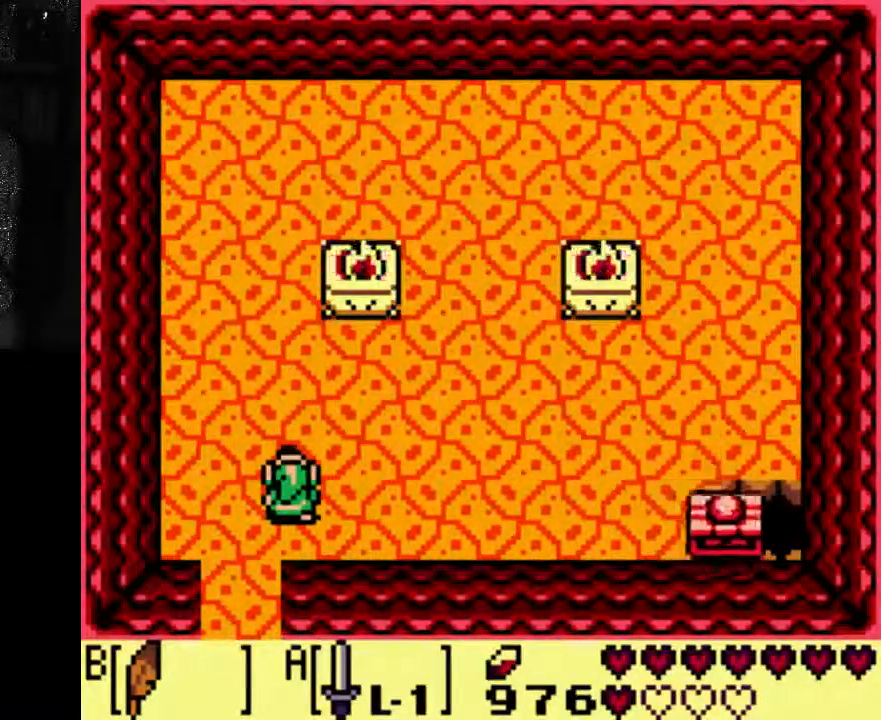
{"dt_ms": 500, "buttons": ["DPAD_RIGHT"], "left_stick": "center", "right_stick": "center", "events": [[133, "DPAD_RIGHT", "down"]]}
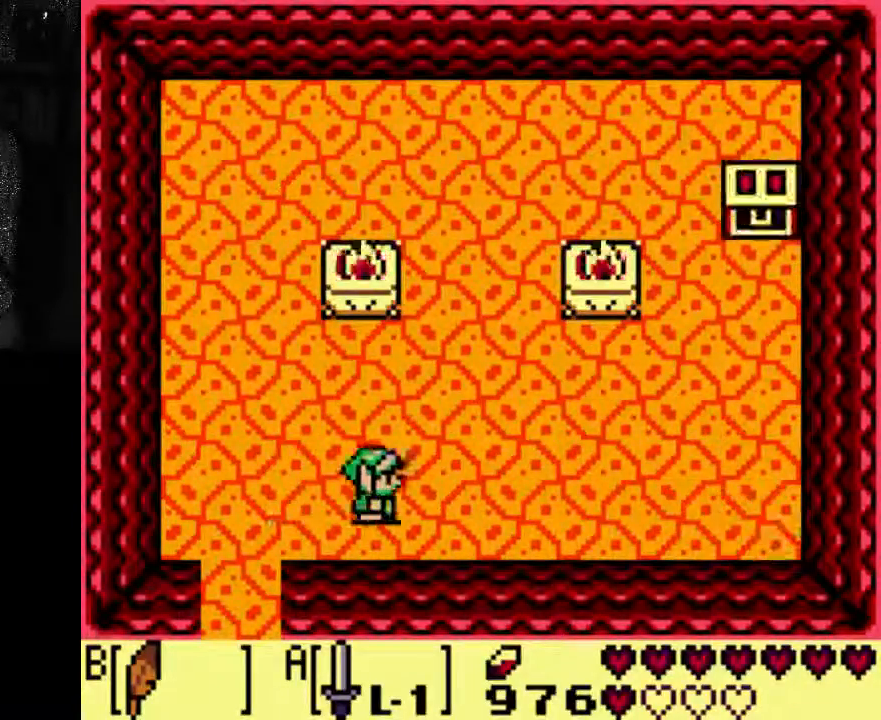
{"dt_ms": 500, "buttons": ["DPAD_RIGHT"], "left_stick": "center", "right_stick": "center", "events": []}
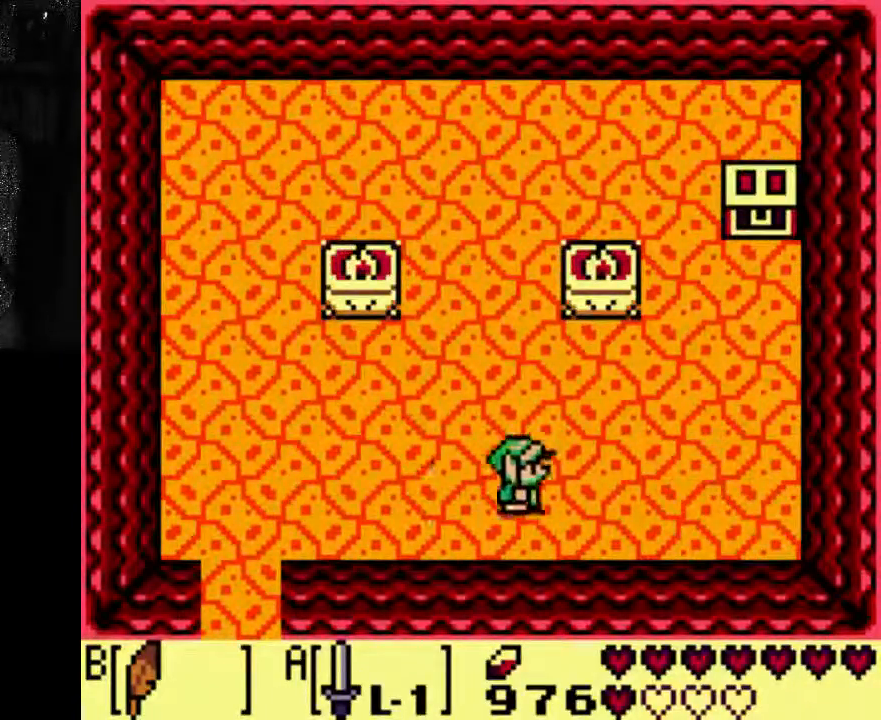
{"dt_ms": 500, "buttons": ["DPAD_RIGHT"], "left_stick": "center", "right_stick": "center", "events": []}
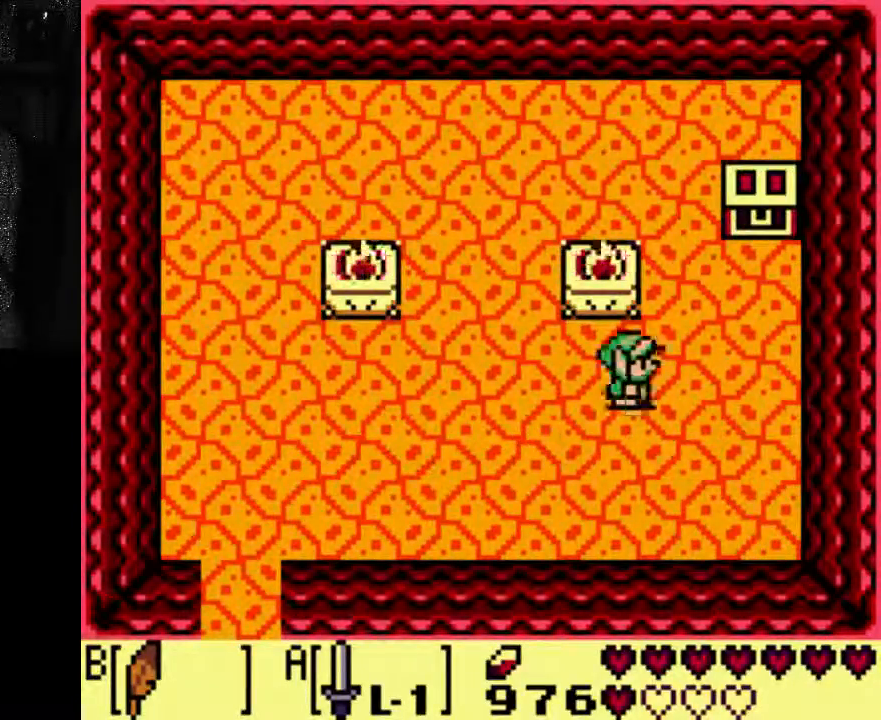
{"dt_ms": 500, "buttons": ["DPAD_RIGHT"], "left_stick": "center", "right_stick": "center", "events": []}
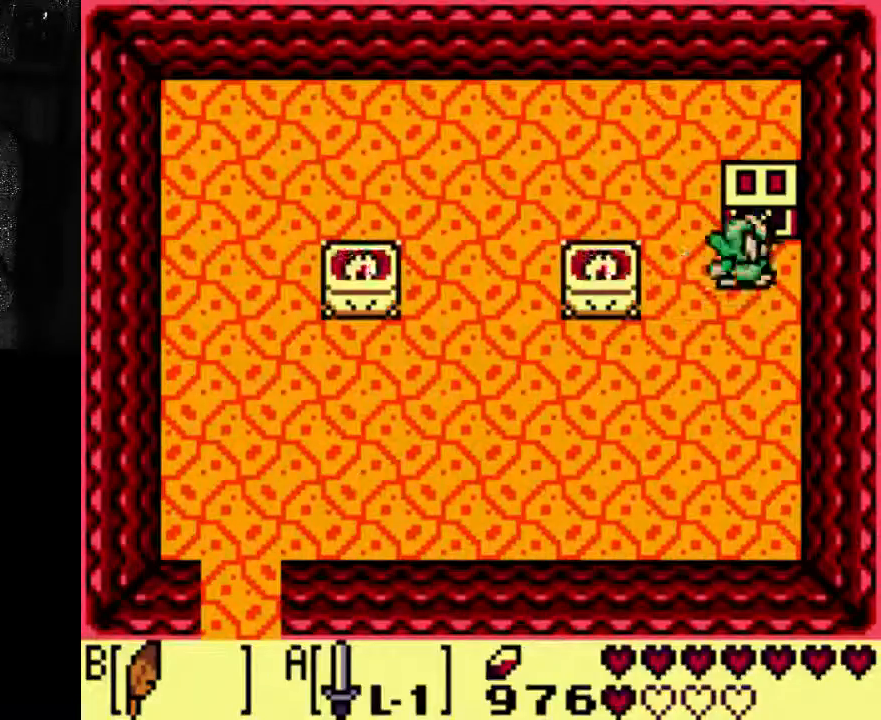
{"dt_ms": 500, "buttons": [], "left_stick": "center", "right_stick": "center"}